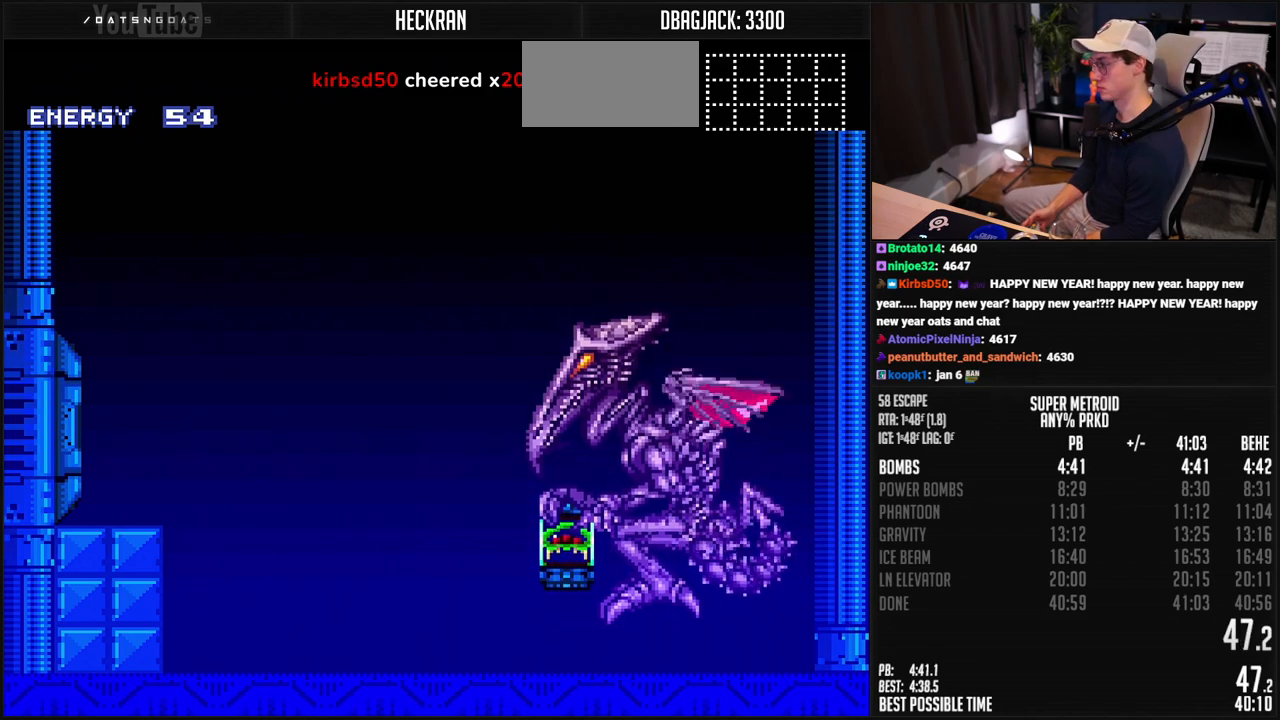
Gameplay with a controller (Nintendo layout); each line is a JSON object with the inputs held at the frame after it. "events" lists button and stick changes between this image and that frame as [ms after this image, input, new state], when the widget could be followed in between. Not read: L3 R3.
{"buttons": [], "events": [[33, "A", "down"], [301, "A", "up"]]}
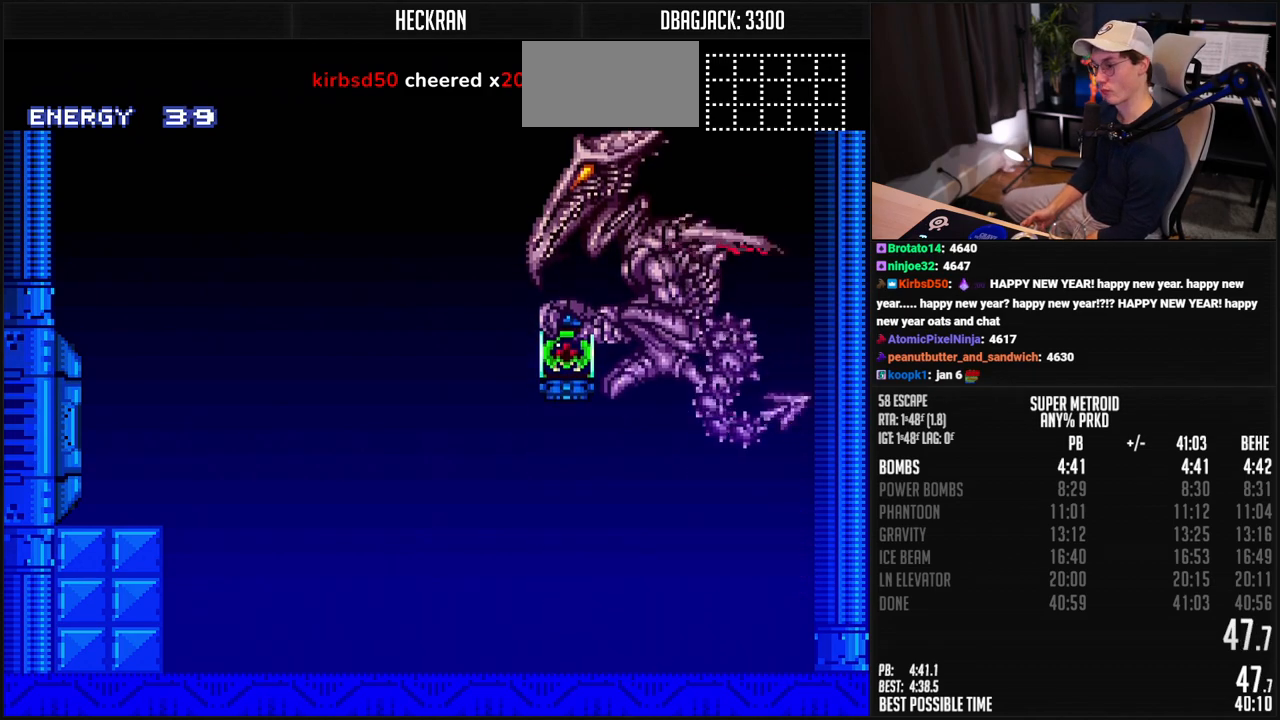
{"buttons": [], "events": []}
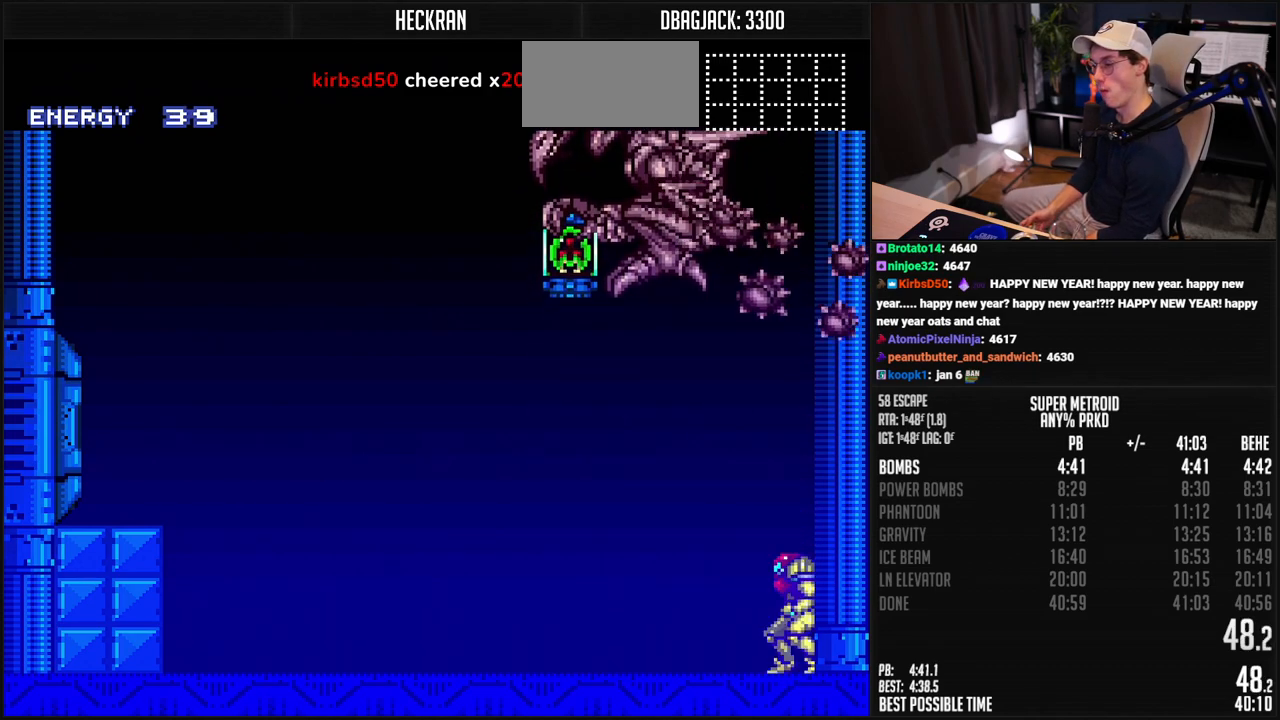
{"buttons": ["A"], "events": [[251, "A", "down"]]}
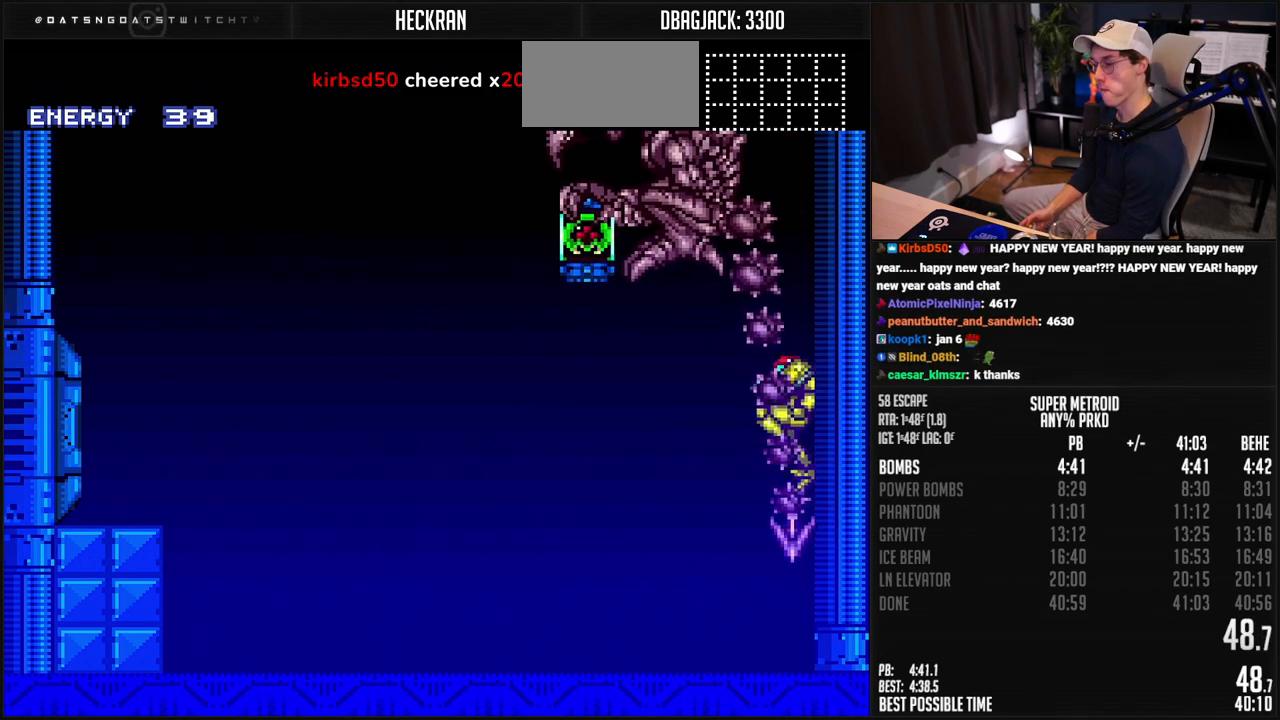
{"buttons": [], "events": [[384, "A", "up"]]}
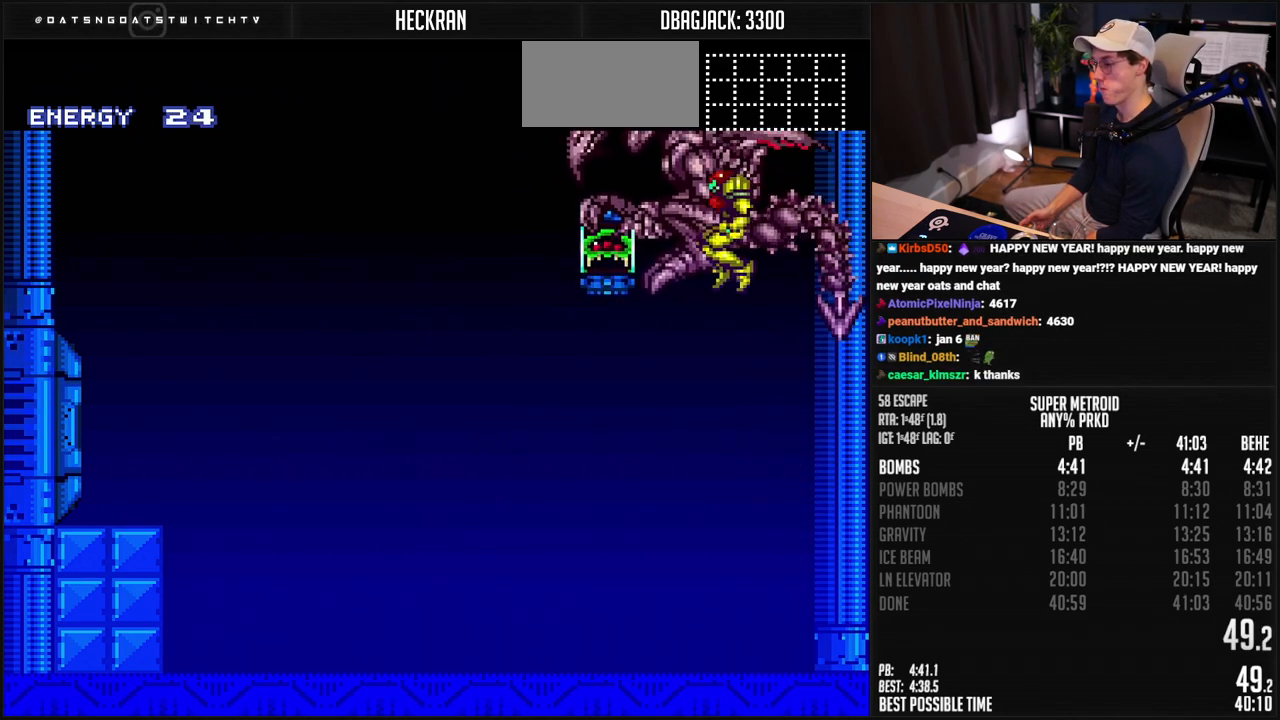
{"buttons": ["B"], "events": [[401, "B", "down"], [401, "DPAD_LEFT", "down"], [485, "DPAD_LEFT", "up"]]}
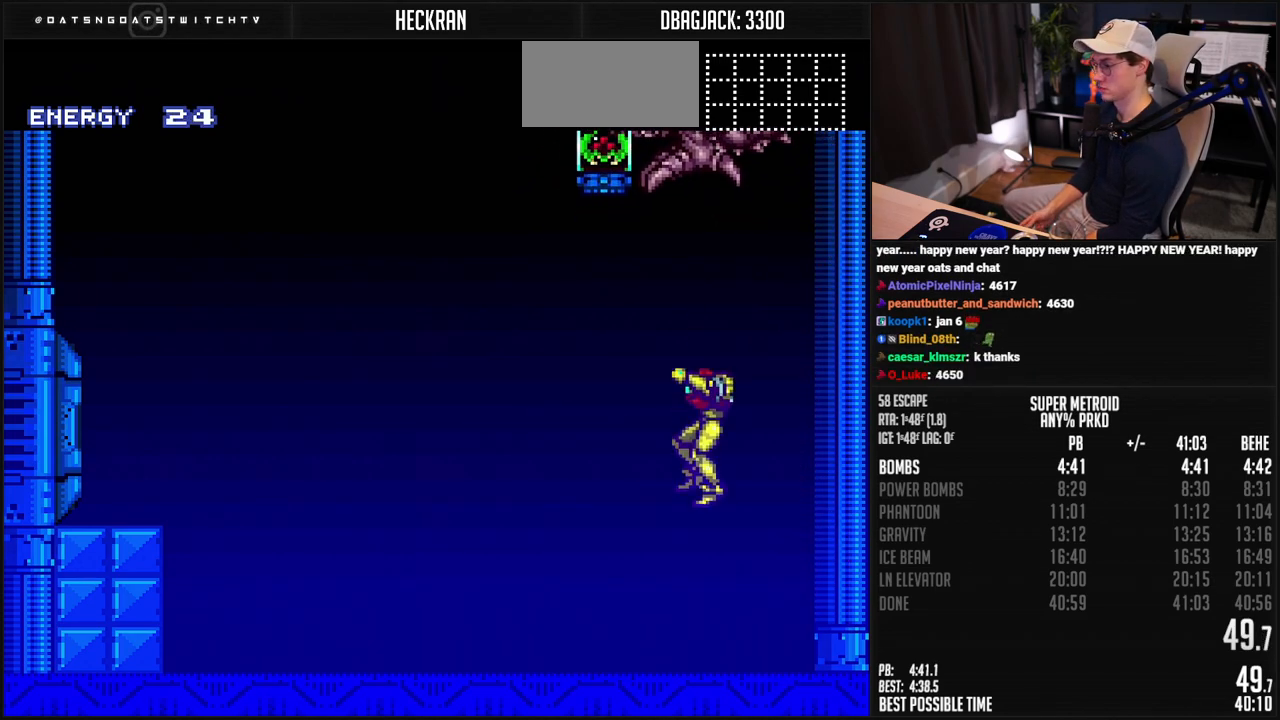
{"buttons": ["B", "DPAD_LEFT"], "events": [[117, "DPAD_LEFT", "down"], [167, "DPAD_LEFT", "up"], [234, "DPAD_LEFT", "down"], [301, "R1", "down"], [384, "R1", "up"]]}
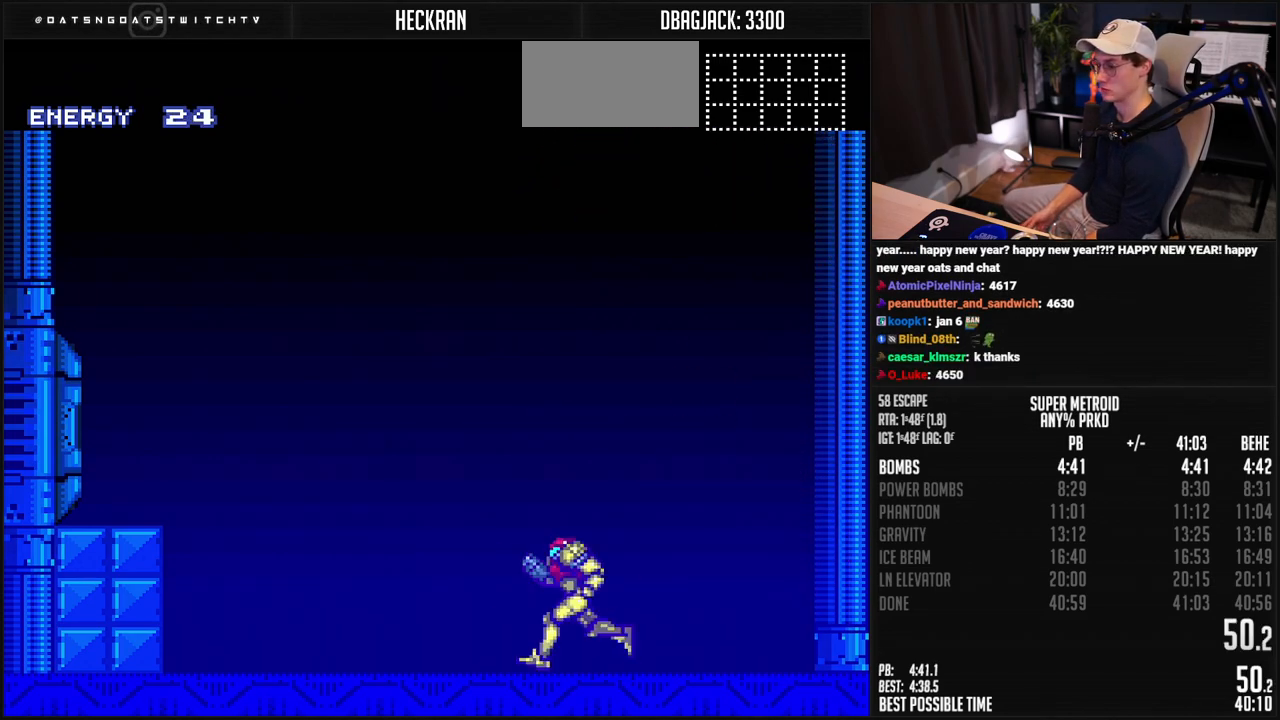
{"buttons": ["DPAD_RIGHT"], "events": [[301, "A", "down"], [318, "B", "up"], [351, "A", "up"], [384, "DPAD_LEFT", "up"], [501, "DPAD_RIGHT", "down"]]}
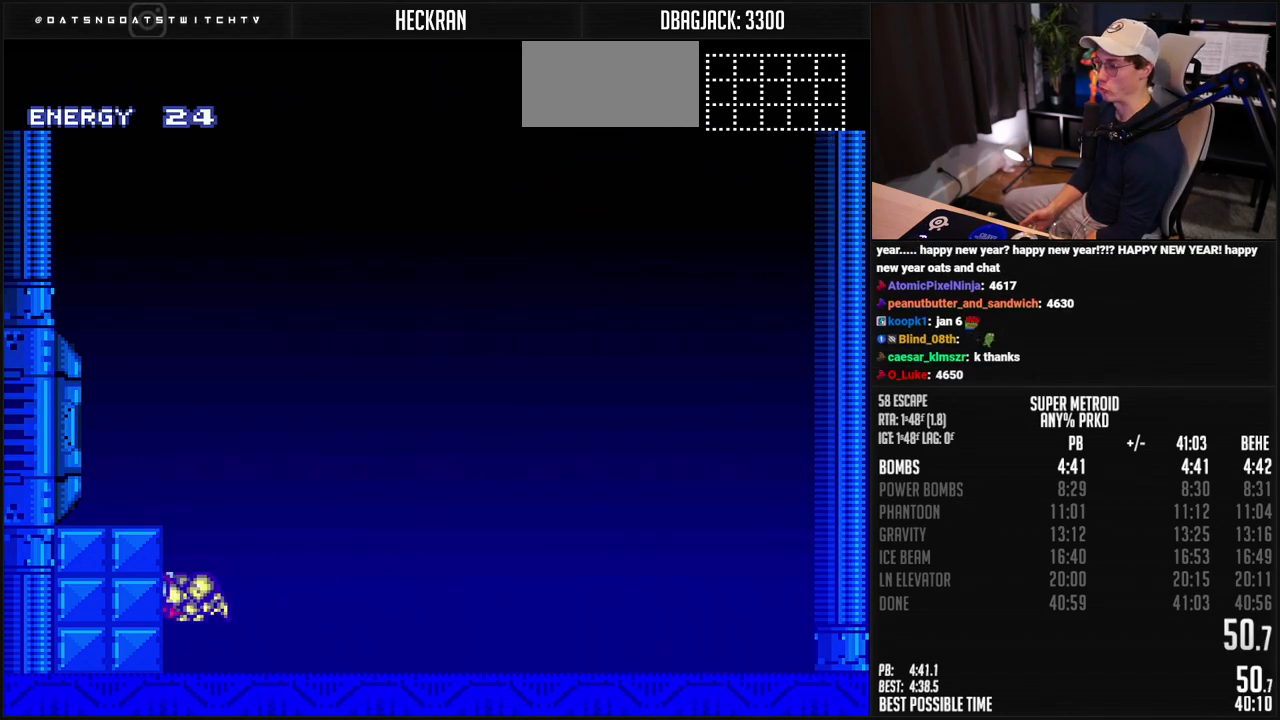
{"buttons": [], "events": [[84, "A", "down"], [117, "DPAD_RIGHT", "up"], [151, "DPAD_LEFT", "down"], [401, "DPAD_LEFT", "up"], [451, "A", "up"]]}
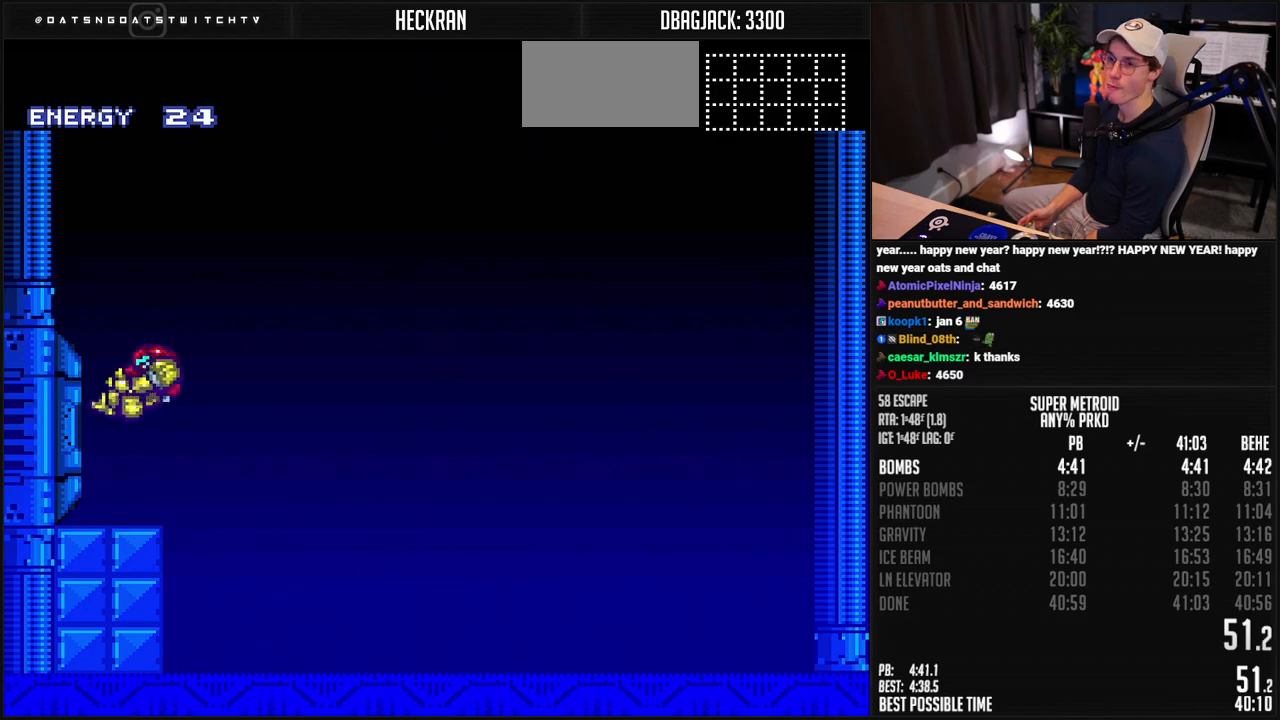
{"buttons": [], "events": [[150, "DPAD_RIGHT", "down"], [217, "A", "down"], [284, "DPAD_RIGHT", "up"], [300, "DPAD_LEFT", "down"], [467, "A", "up"], [467, "DPAD_LEFT", "up"]]}
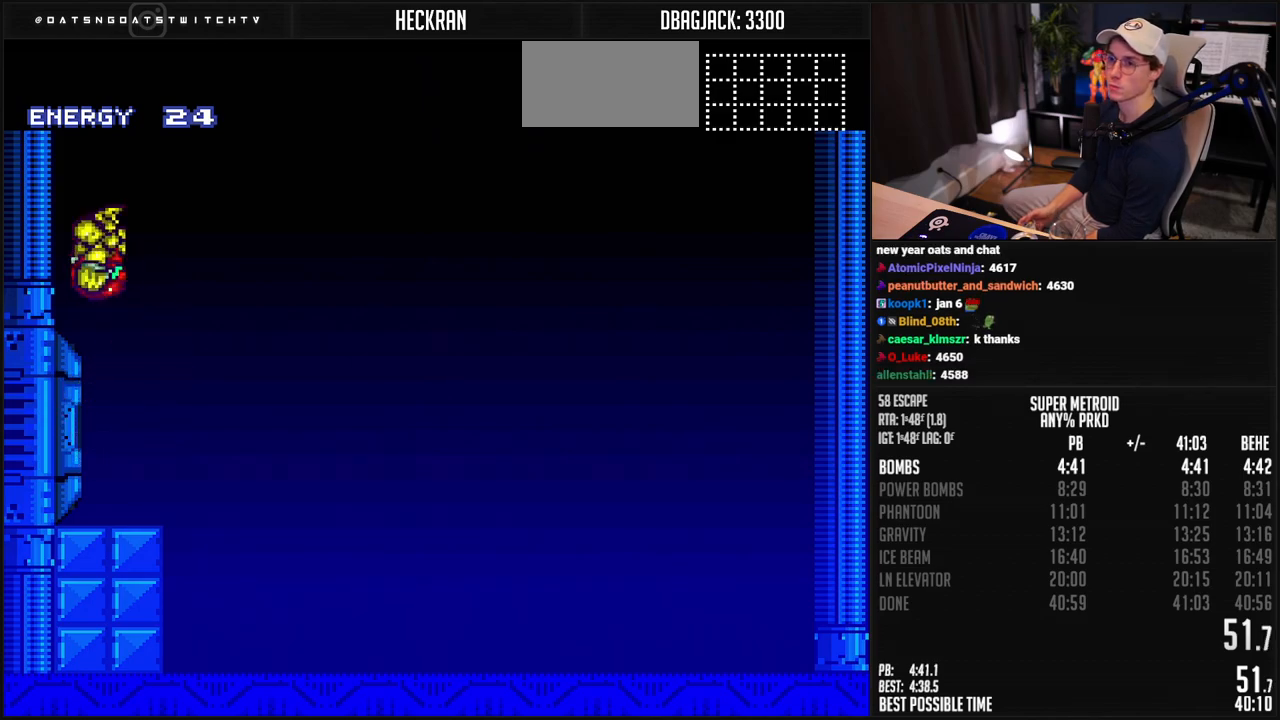
{"buttons": ["DPAD_RIGHT"], "events": [[100, "DPAD_RIGHT", "down"], [150, "A", "down"], [217, "A", "up"]]}
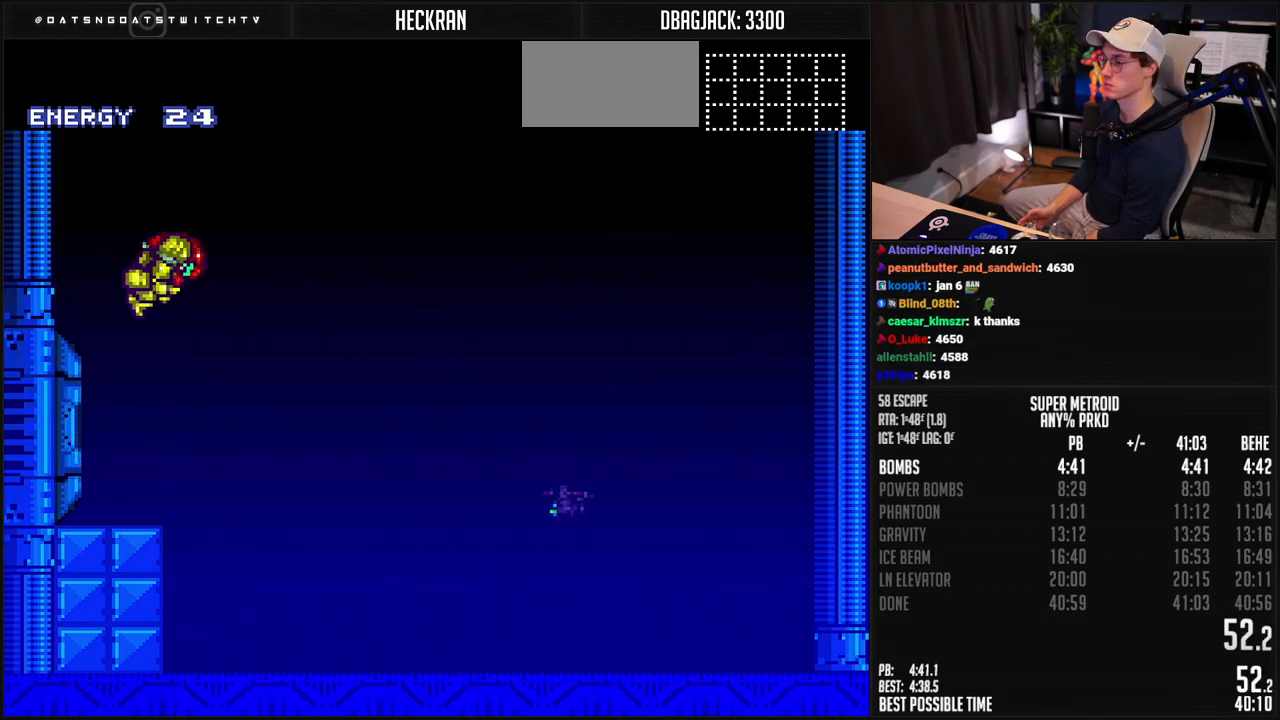
{"buttons": ["A", "DPAD_RIGHT"], "events": [[100, "DPAD_RIGHT", "up"], [234, "DPAD_LEFT", "down"], [351, "DPAD_LEFT", "up"], [451, "DPAD_RIGHT", "down"], [501, "A", "down"]]}
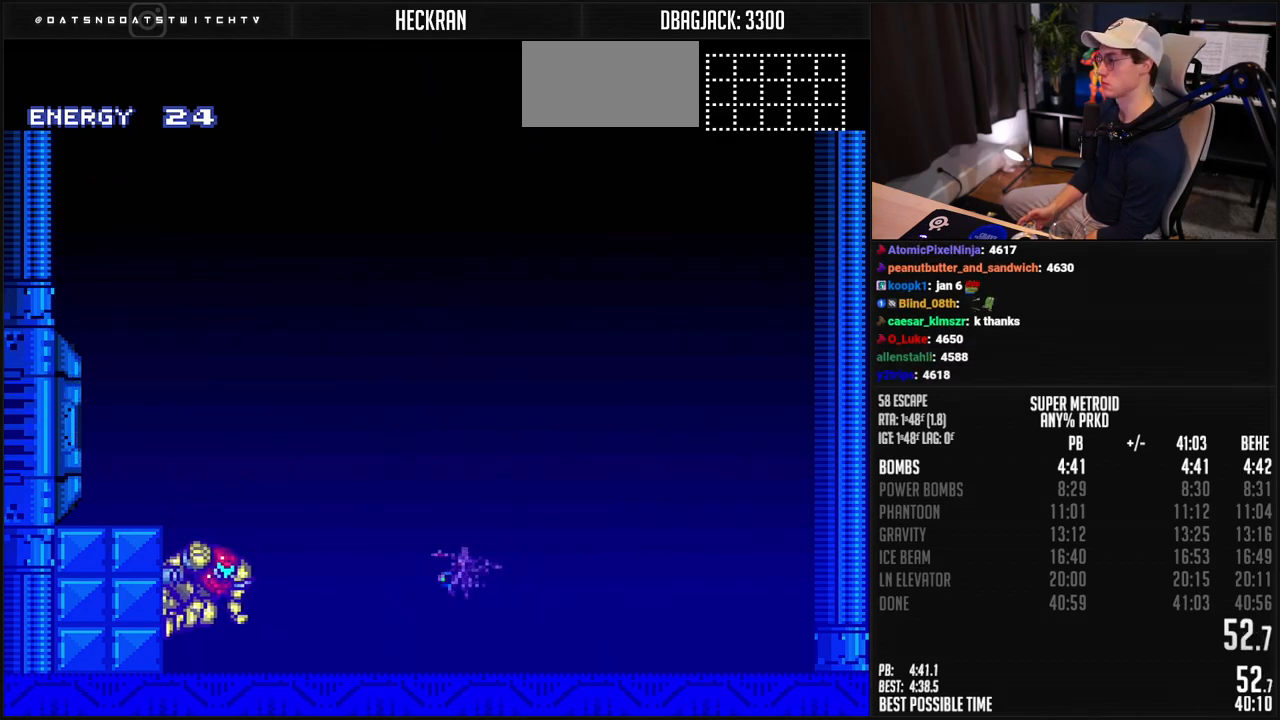
{"buttons": [], "events": [[67, "A", "up"], [67, "DPAD_RIGHT", "up"], [100, "DPAD_LEFT", "down"], [234, "DPAD_LEFT", "up"], [250, "DPAD_RIGHT", "down"], [317, "A", "down"], [351, "DPAD_RIGHT", "up"], [367, "A", "up"]]}
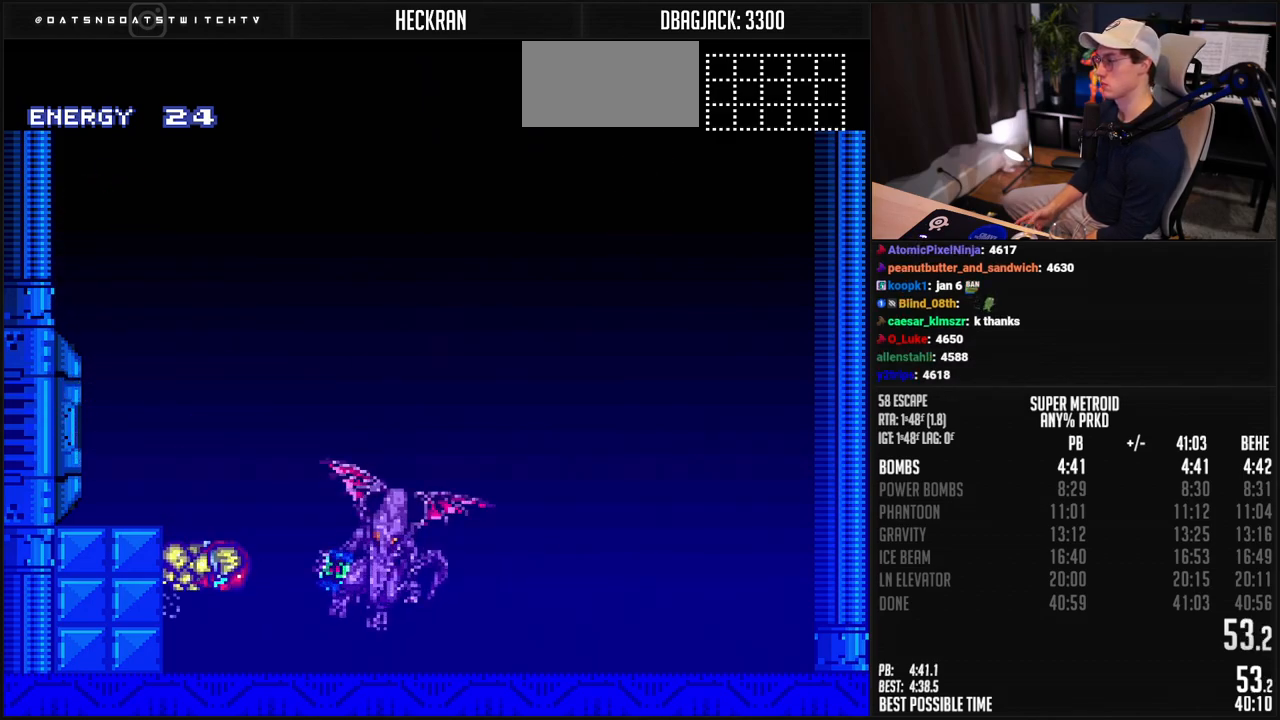
{"buttons": ["R1"], "events": [[67, "R1", "down"]]}
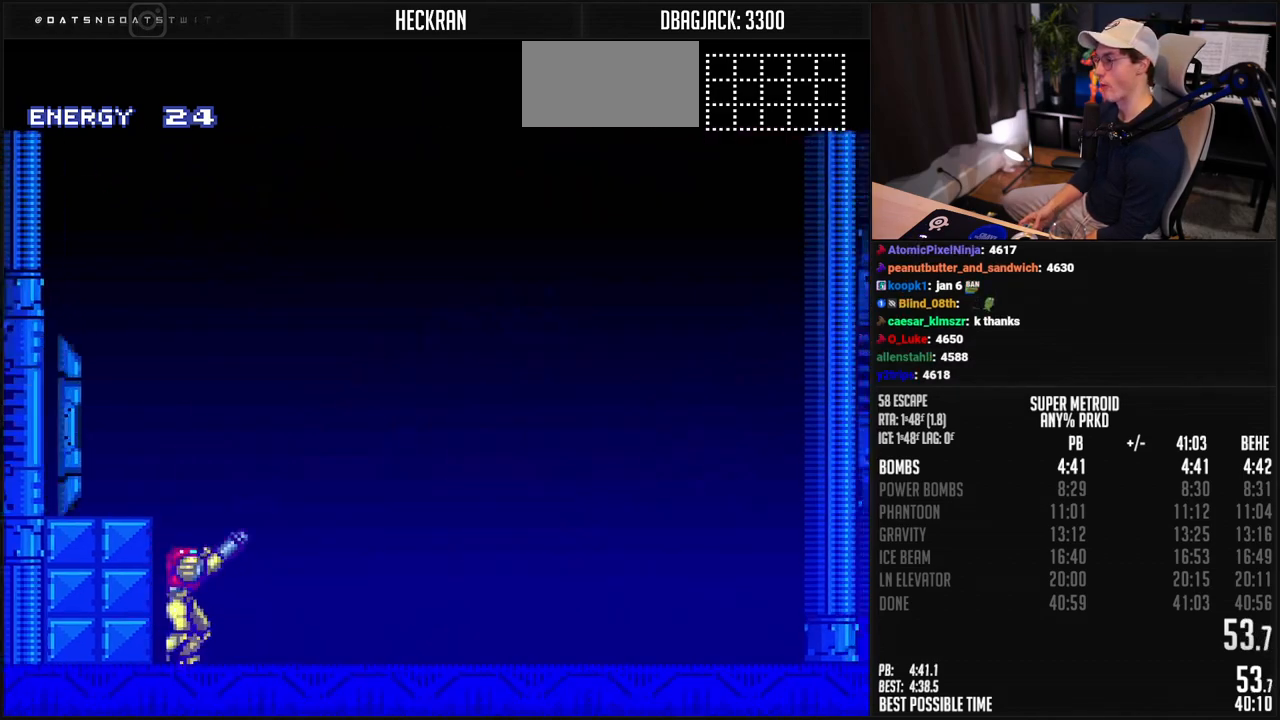
{"buttons": ["A"], "events": [[351, "A", "down"], [351, "R1", "up"]]}
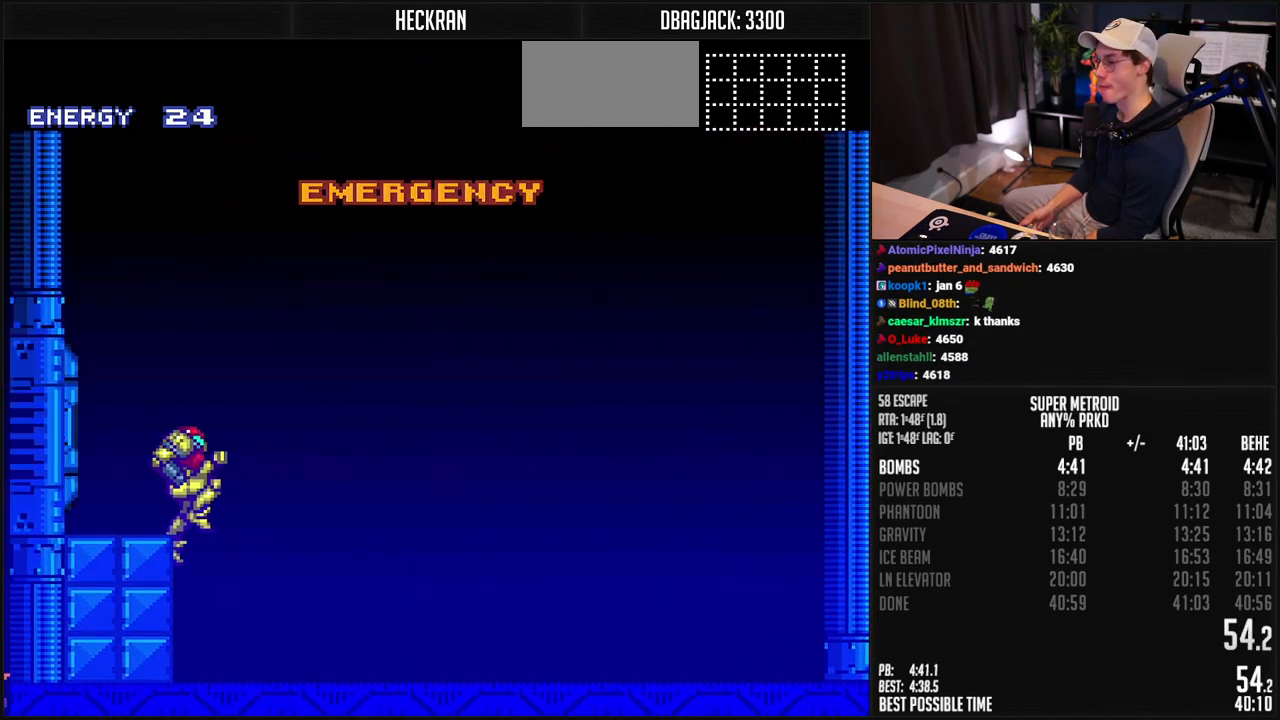
{"buttons": ["A", "DPAD_DOWN"], "events": [[50, "DPAD_DOWN", "down"], [117, "DPAD_DOWN", "up"], [234, "DPAD_LEFT", "down"], [301, "DPAD_LEFT", "up"], [501, "DPAD_DOWN", "down"]]}
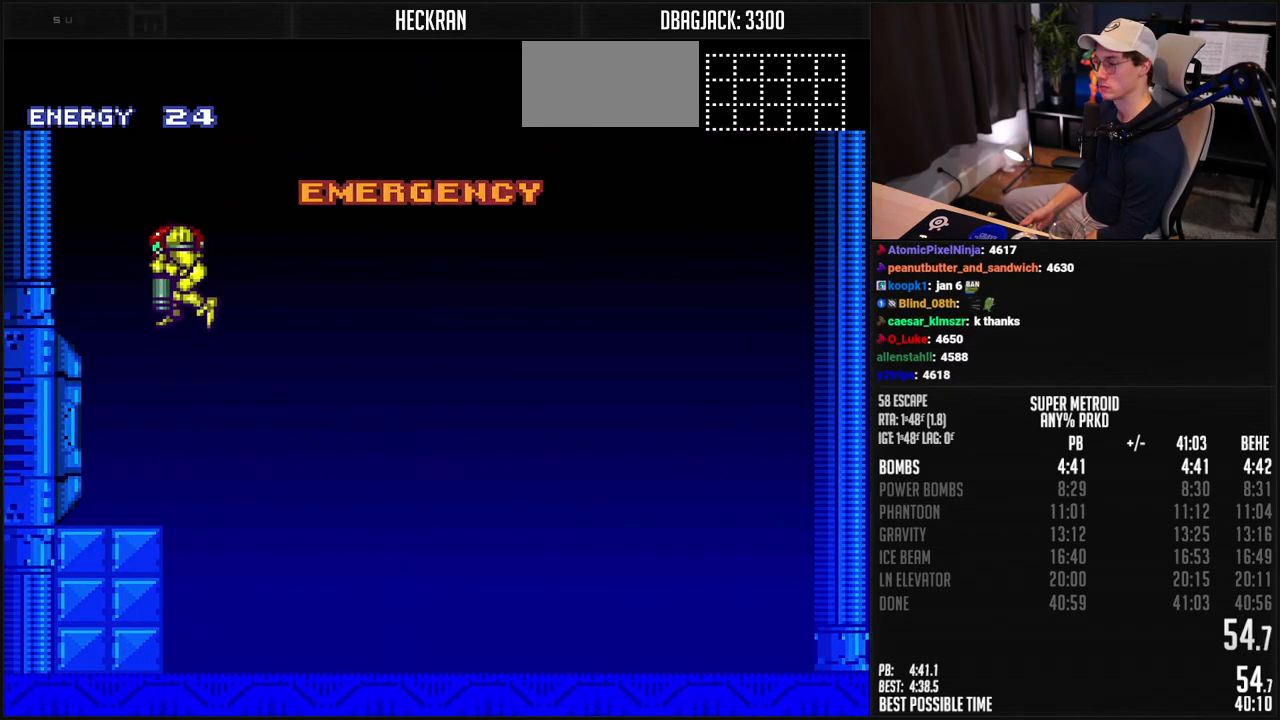
{"buttons": ["X", "DPAD_DOWN"], "events": [[100, "A", "up"], [184, "X", "down"], [267, "X", "up"], [501, "X", "down"]]}
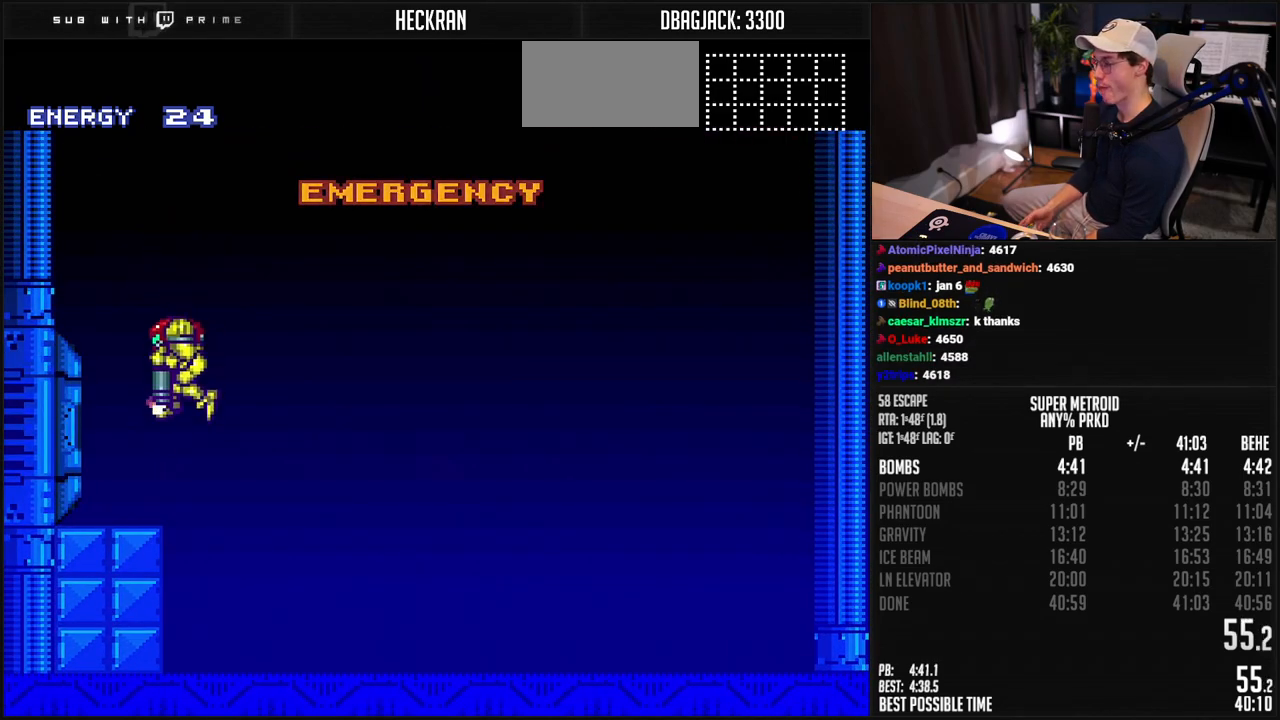
{"buttons": ["DPAD_DOWN"], "events": [[50, "X", "up"]]}
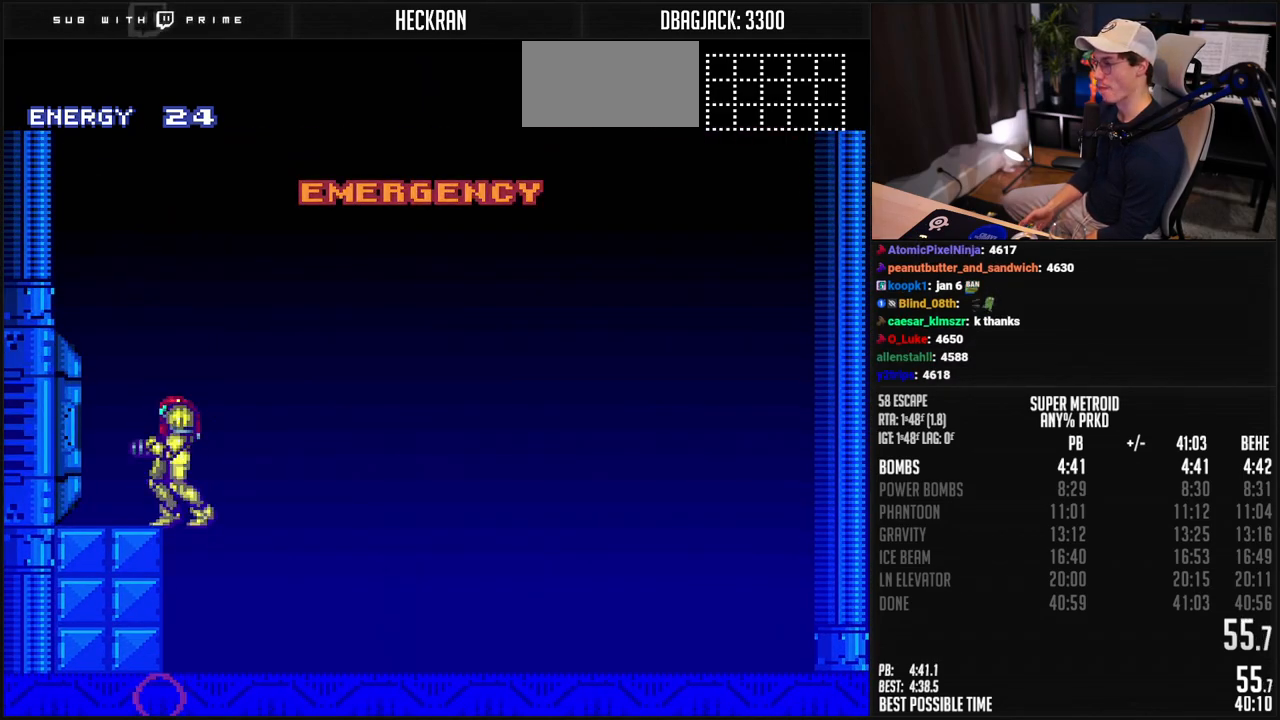
{"buttons": [], "events": [[34, "DPAD_DOWN", "up"]]}
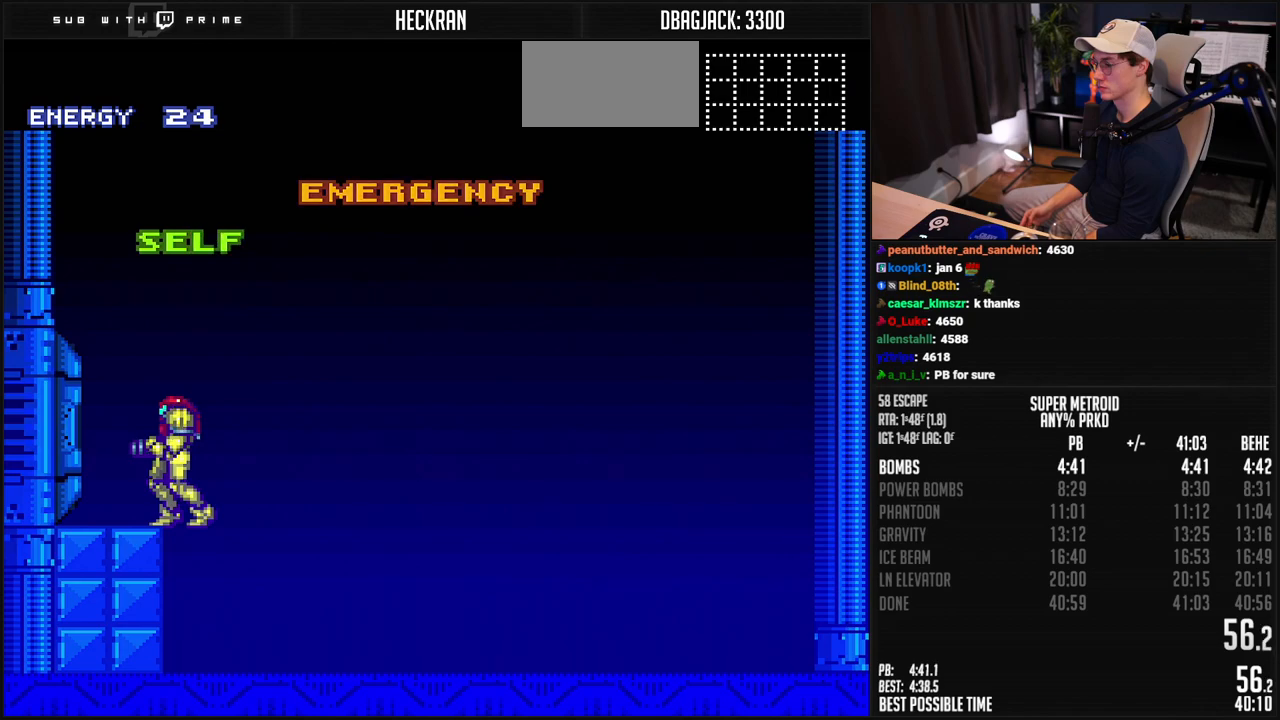
{"buttons": ["B"], "events": [[84, "B", "down"]]}
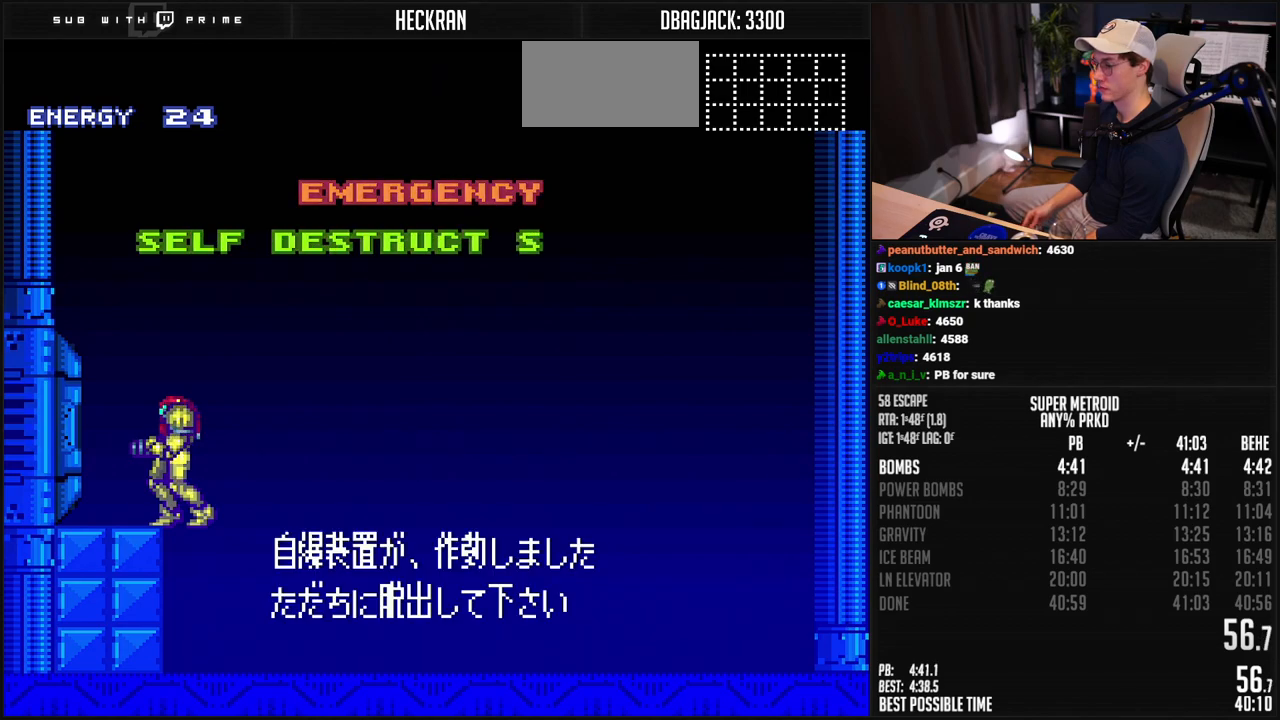
{"buttons": ["B"], "events": []}
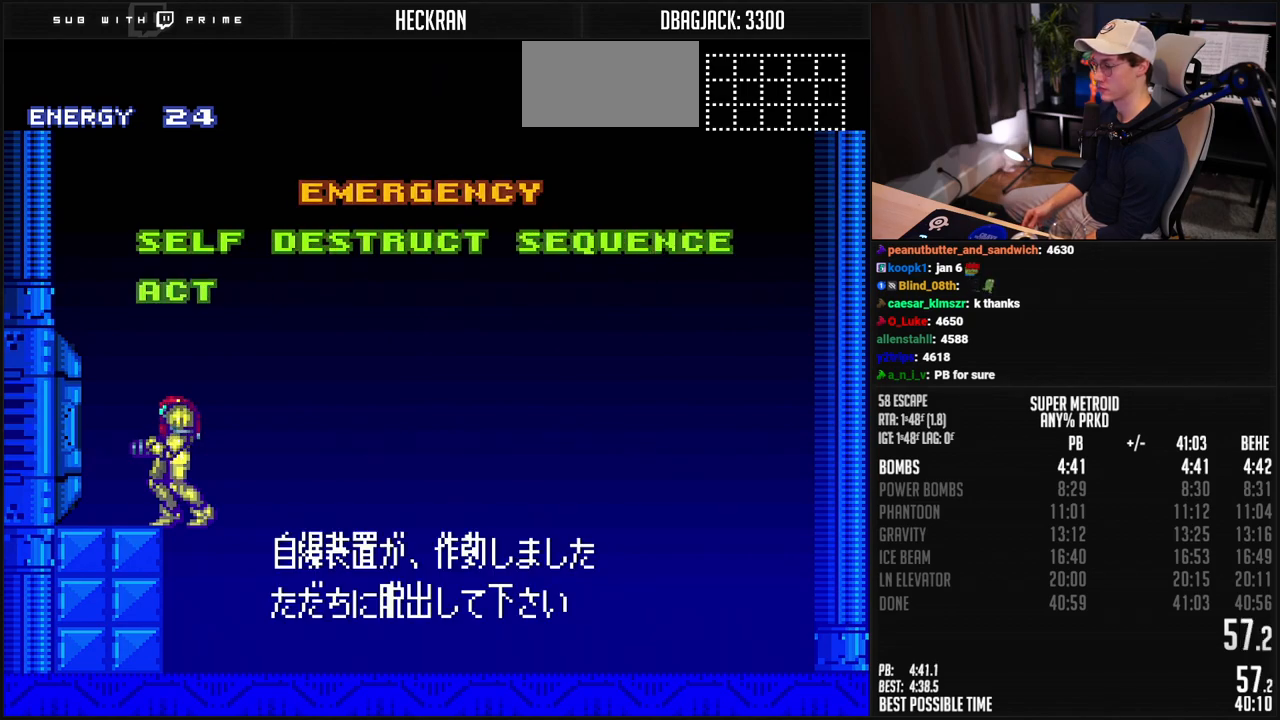
{"buttons": ["B"], "events": []}
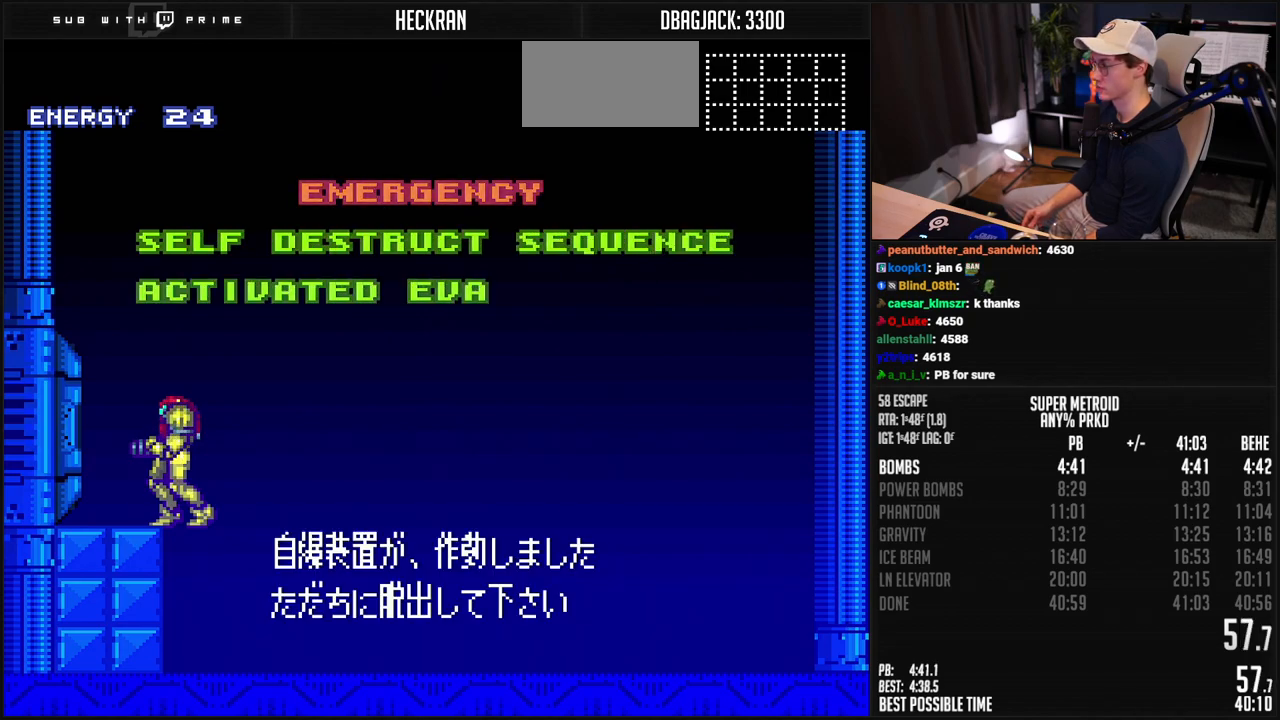
{"buttons": ["B"], "events": []}
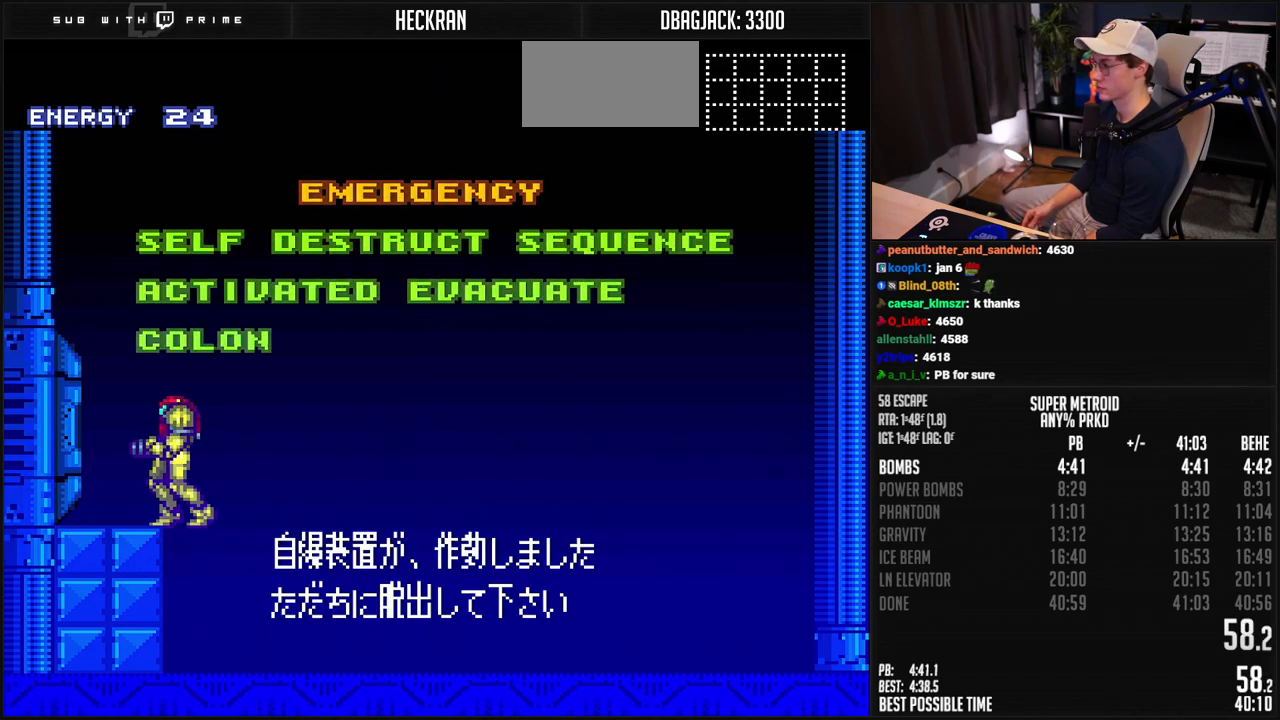
{"buttons": ["B"], "events": []}
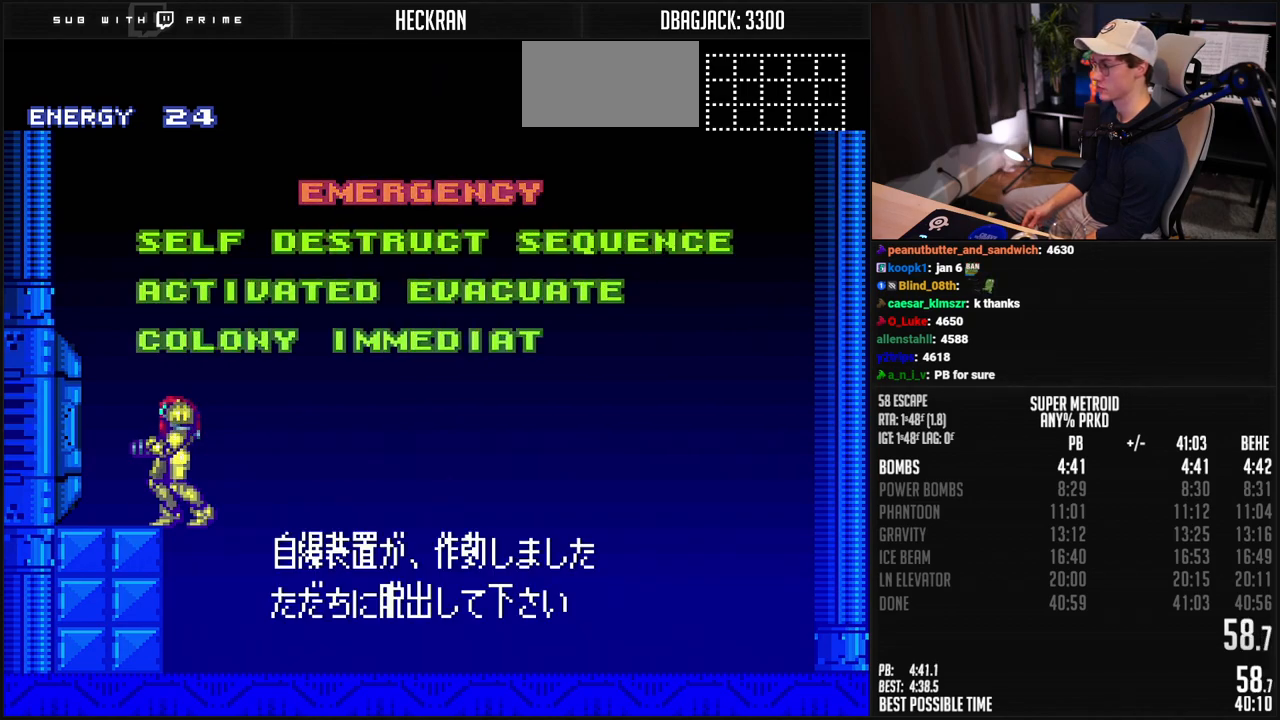
{"buttons": ["B", "DPAD_LEFT"], "events": [[384, "DPAD_LEFT", "down"]]}
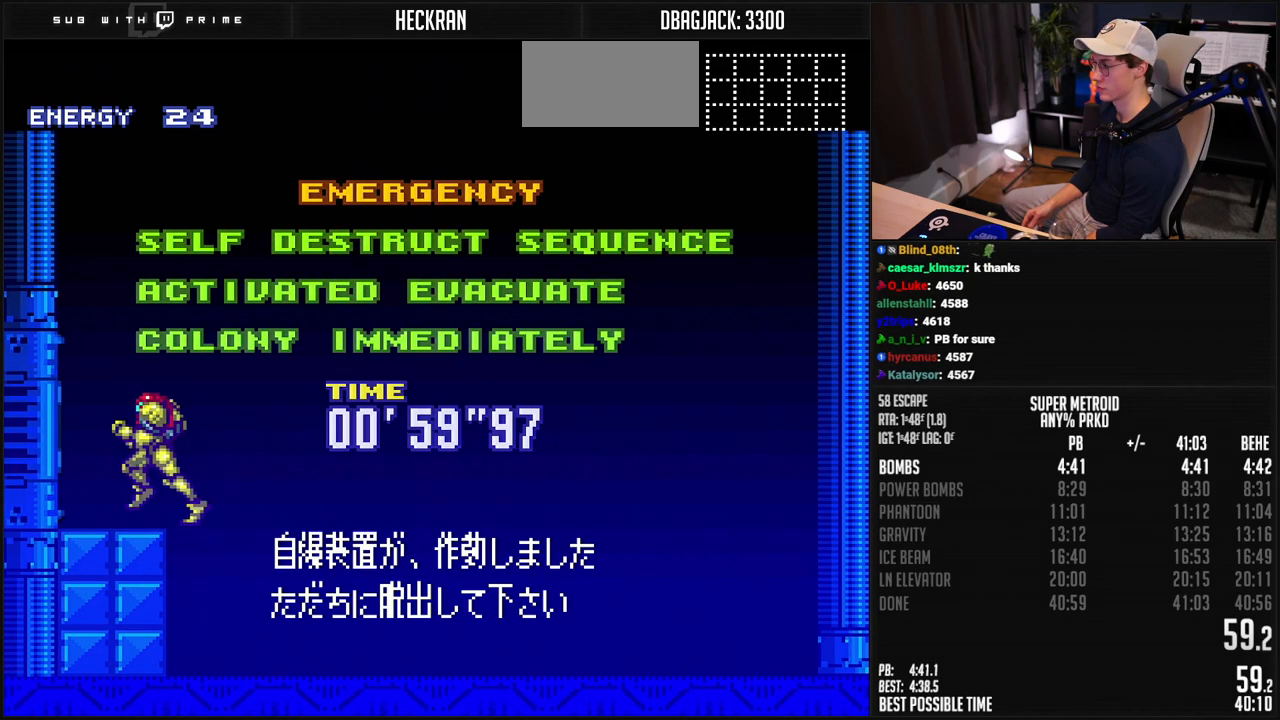
{"buttons": ["B", "DPAD_LEFT"], "events": []}